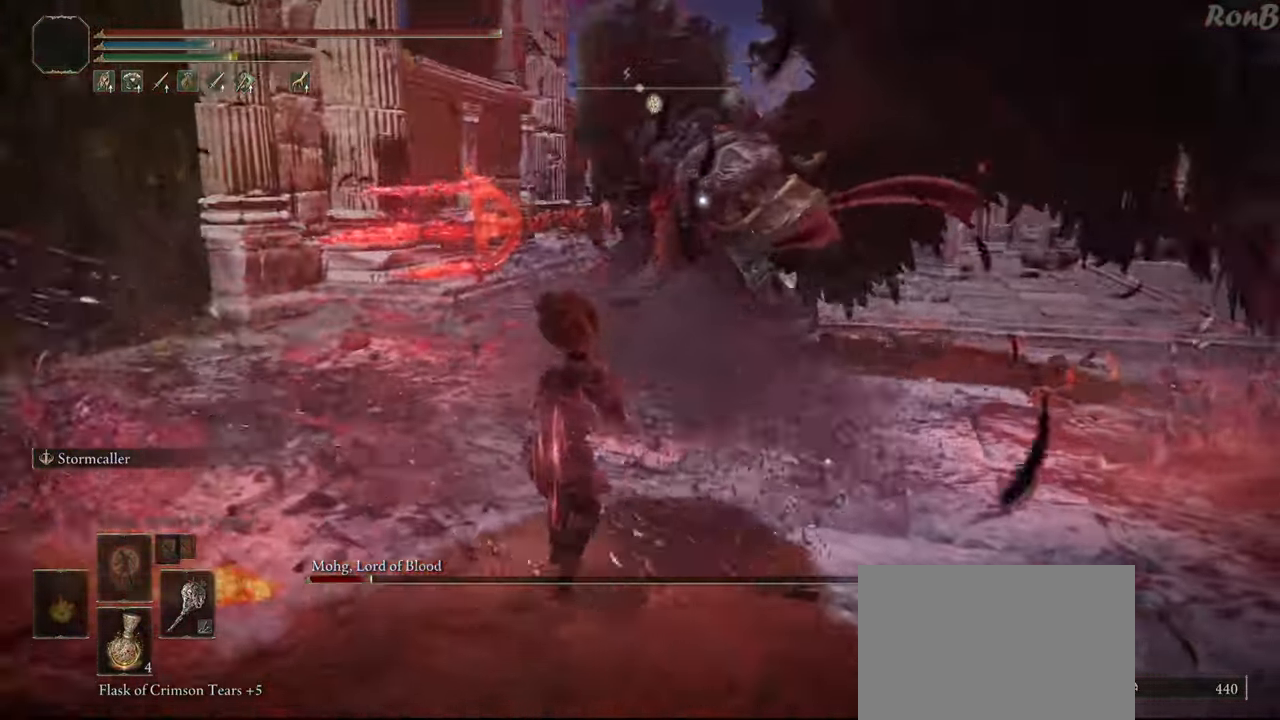
Gameplay with a controller (PlayStation layout); each line is a JSON object with the inputs held at the frame after it. "events" lists button and stick changes between this image and that frame as [ms after this image, input, new state], when the widget could be followed in between. Not read: R2.
{"buttons": [], "left_stick": "up-right", "right_stick": "center", "events": [[200, "left_stick", "up-right"]]}
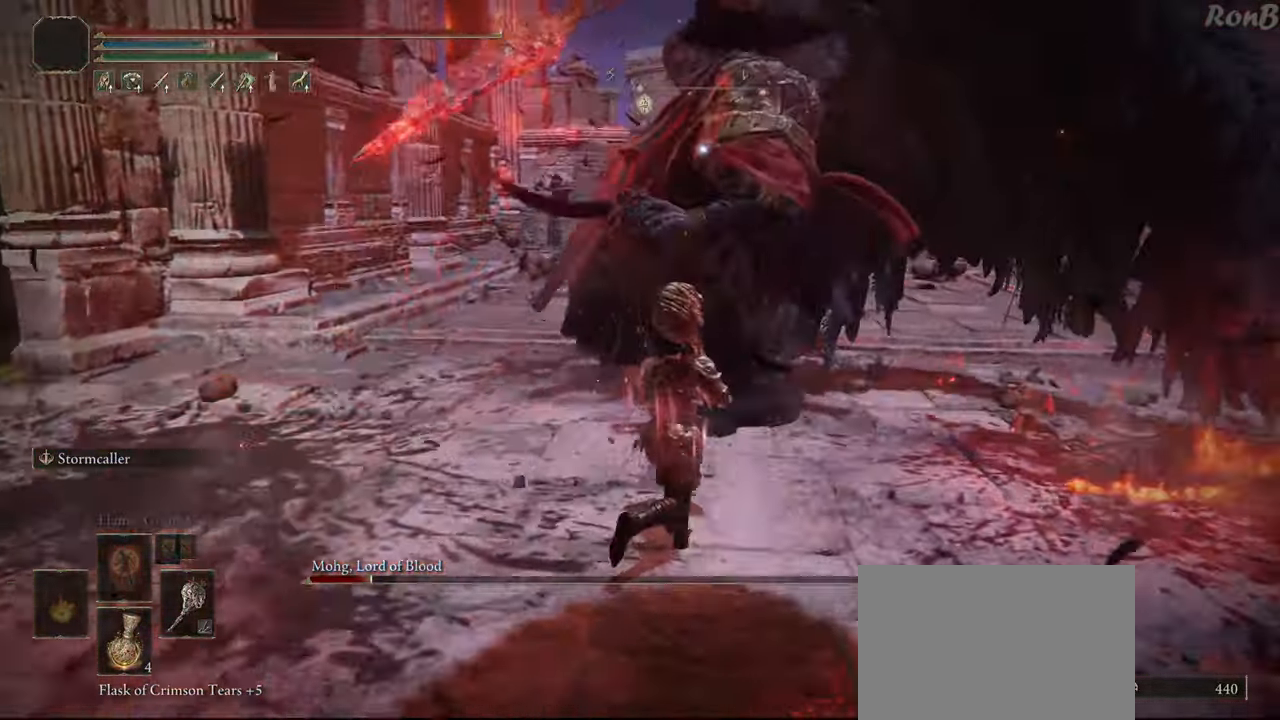
{"buttons": [], "left_stick": "up-right", "right_stick": "center", "events": [[200, "R1", "down"], [300, "R1", "up"]]}
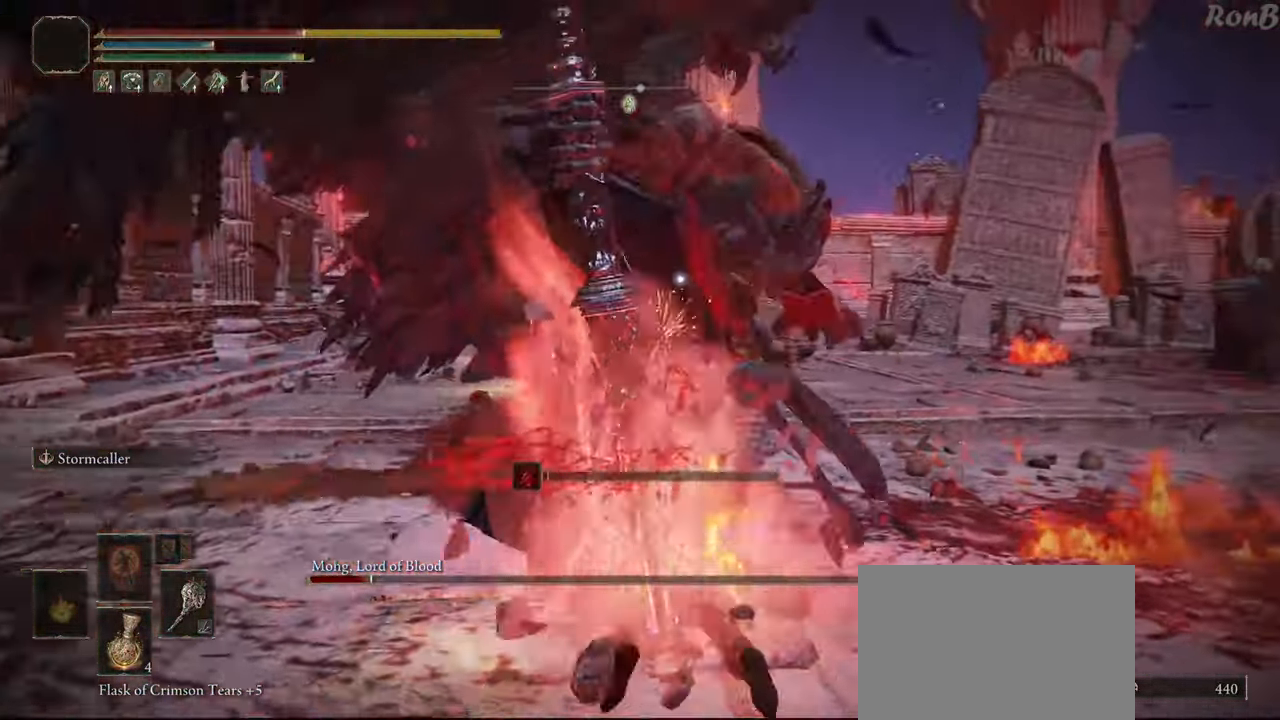
{"buttons": [], "left_stick": "up-right", "right_stick": "center", "events": []}
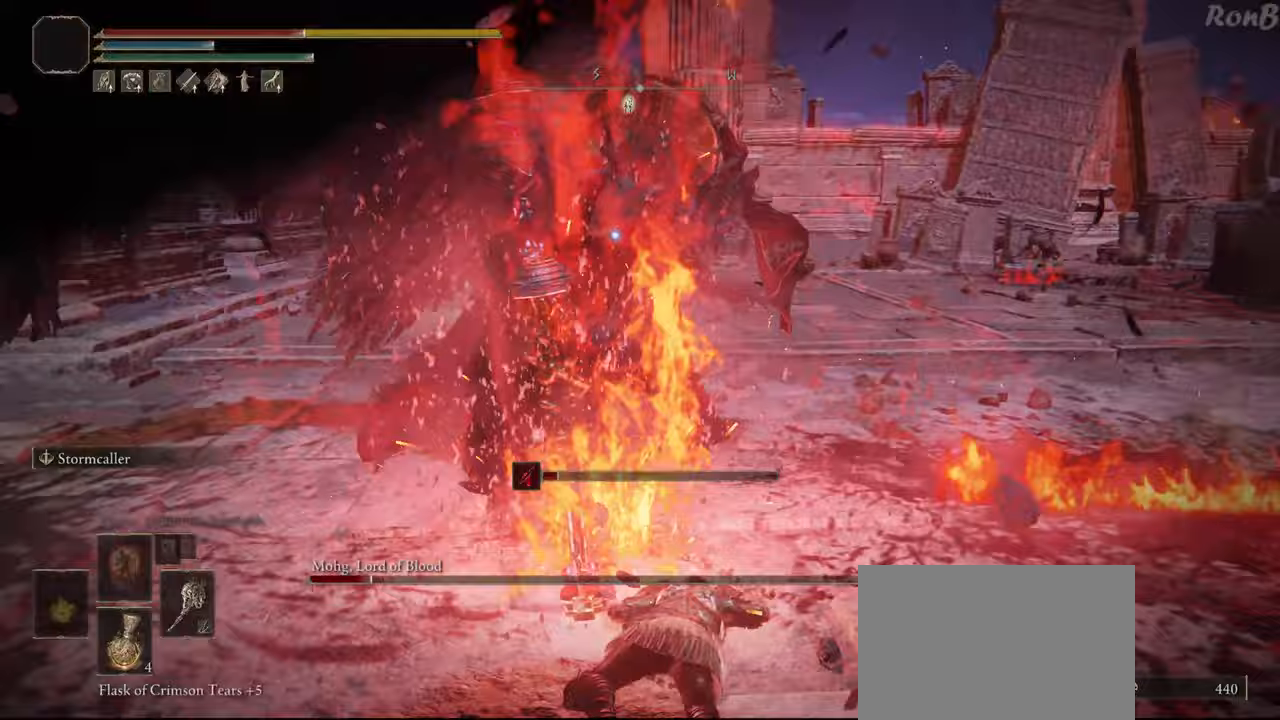
{"buttons": ["R1"], "left_stick": "up", "right_stick": "center", "events": [[450, "left_stick", "up"], [467, "R1", "down"]]}
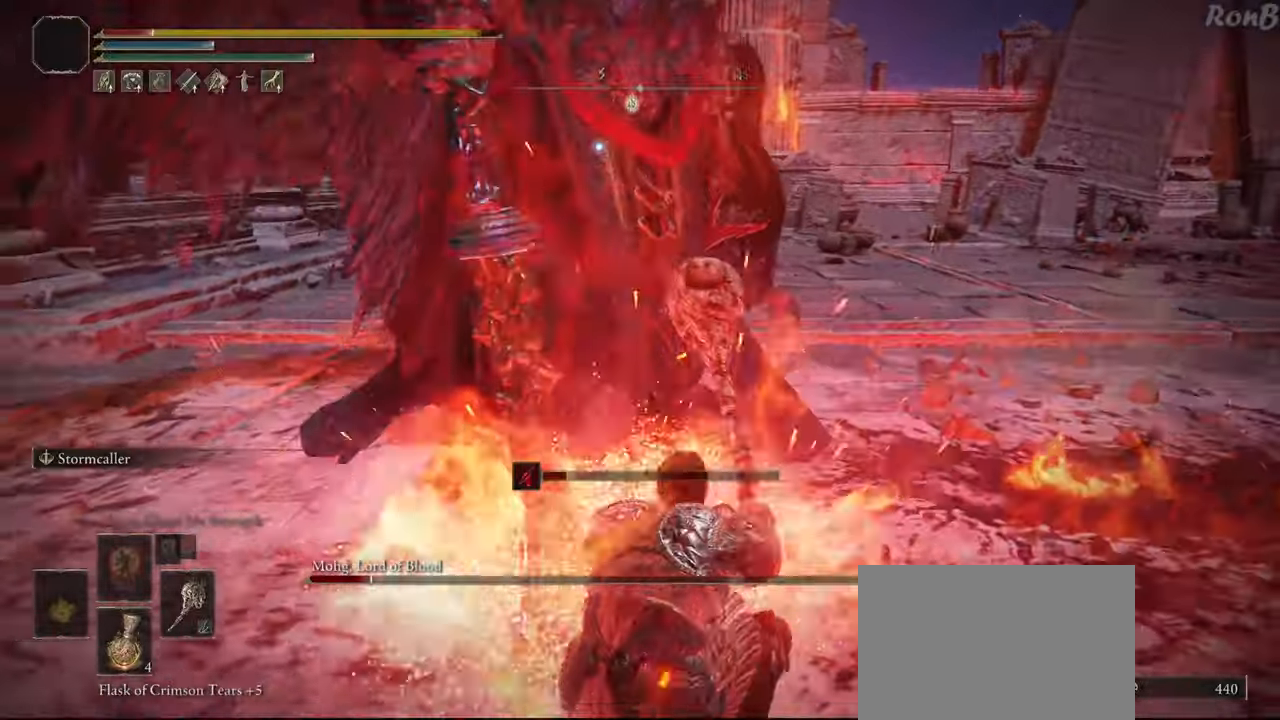
{"buttons": [], "left_stick": "right", "right_stick": "center", "events": [[100, "R1", "up"], [317, "left_stick", "up-right"], [467, "left_stick", "right"]]}
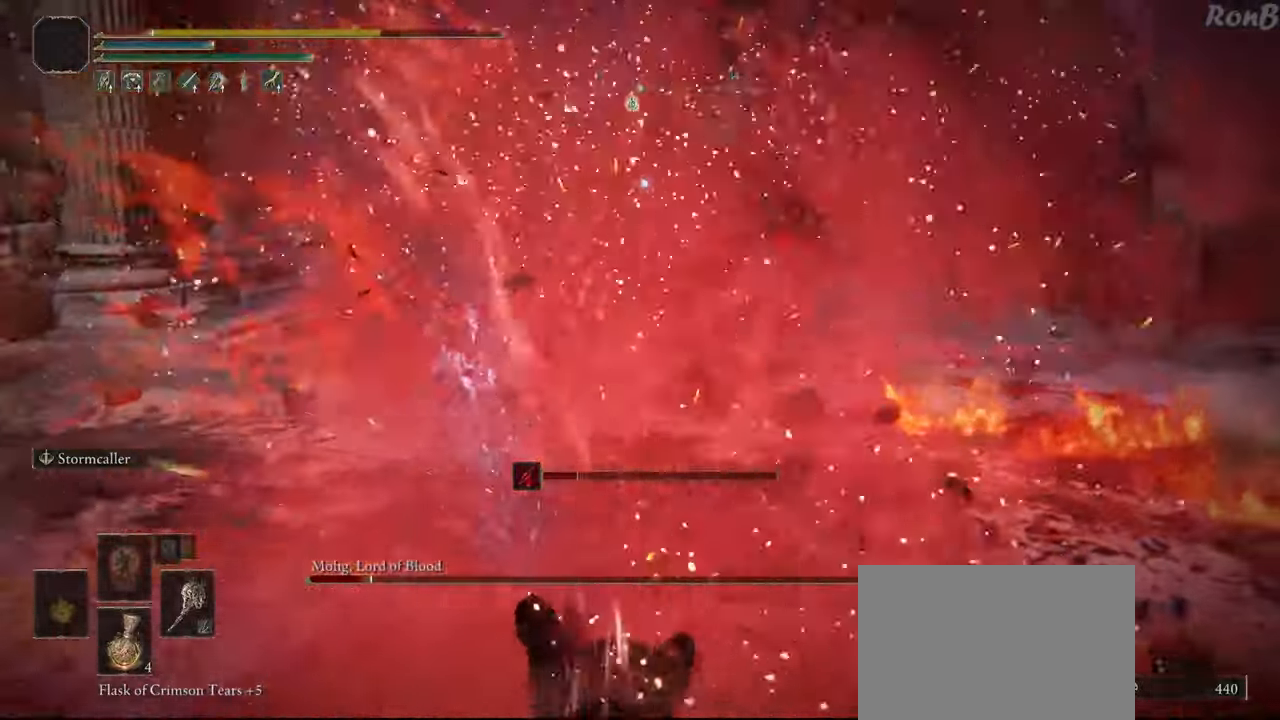
{"buttons": [], "left_stick": "down-right", "right_stick": "center", "events": [[250, "R1", "down"], [283, "left_stick", "up-right"], [350, "R1", "up"], [500, "left_stick", "down-right"]]}
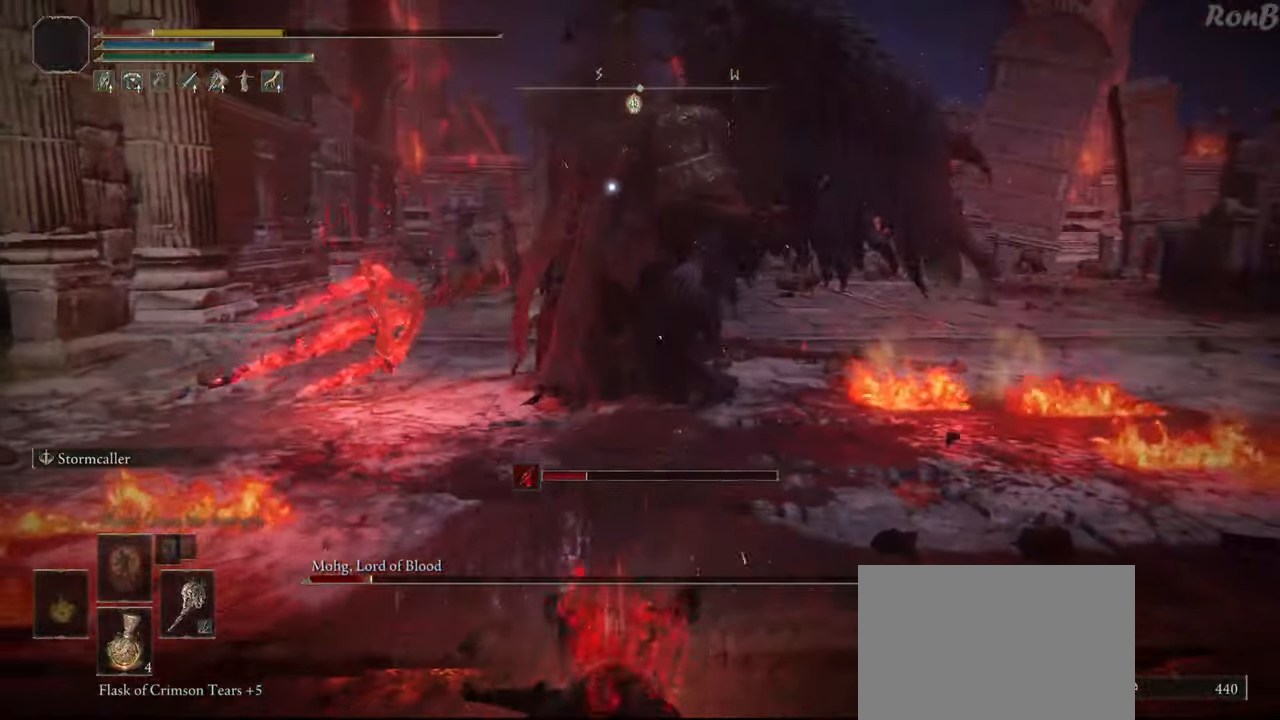
{"buttons": [], "left_stick": "up", "right_stick": "center", "events": [[383, "left_stick", "up-right"], [433, "left_stick", "up"]]}
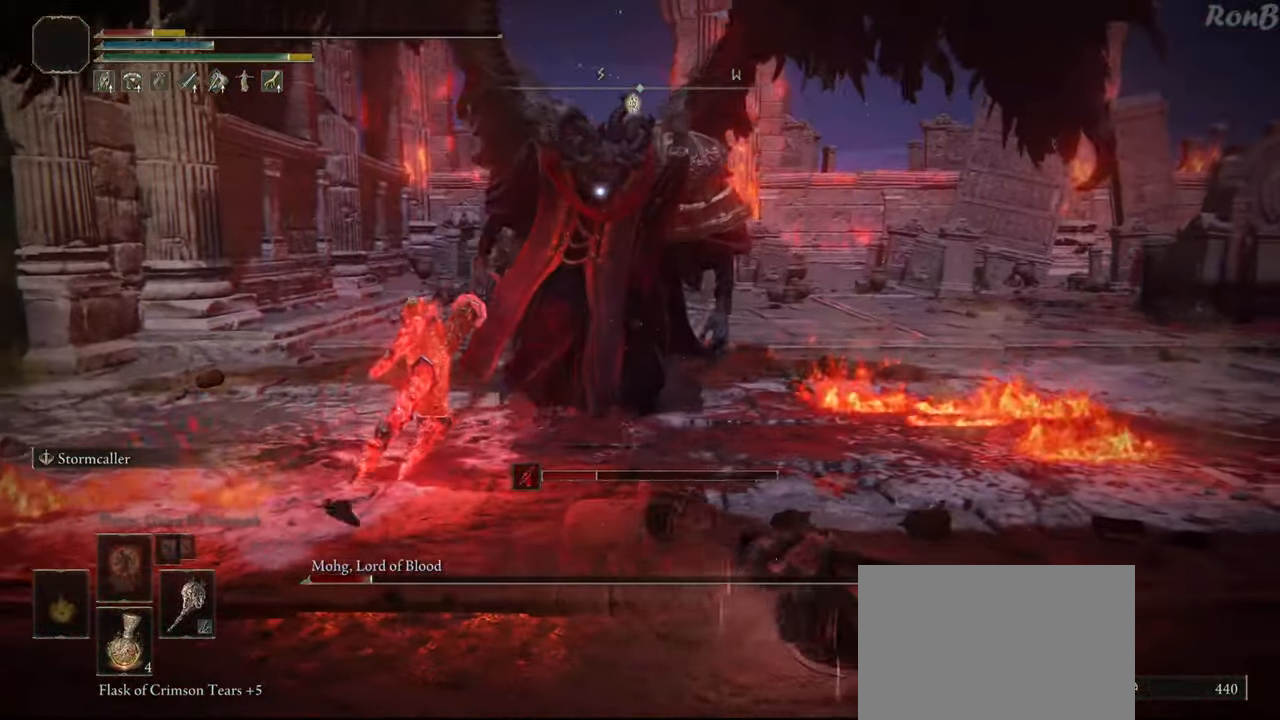
{"buttons": [], "left_stick": "up", "right_stick": "center", "events": [[150, "left_stick", "up-left"], [383, "left_stick", "up"]]}
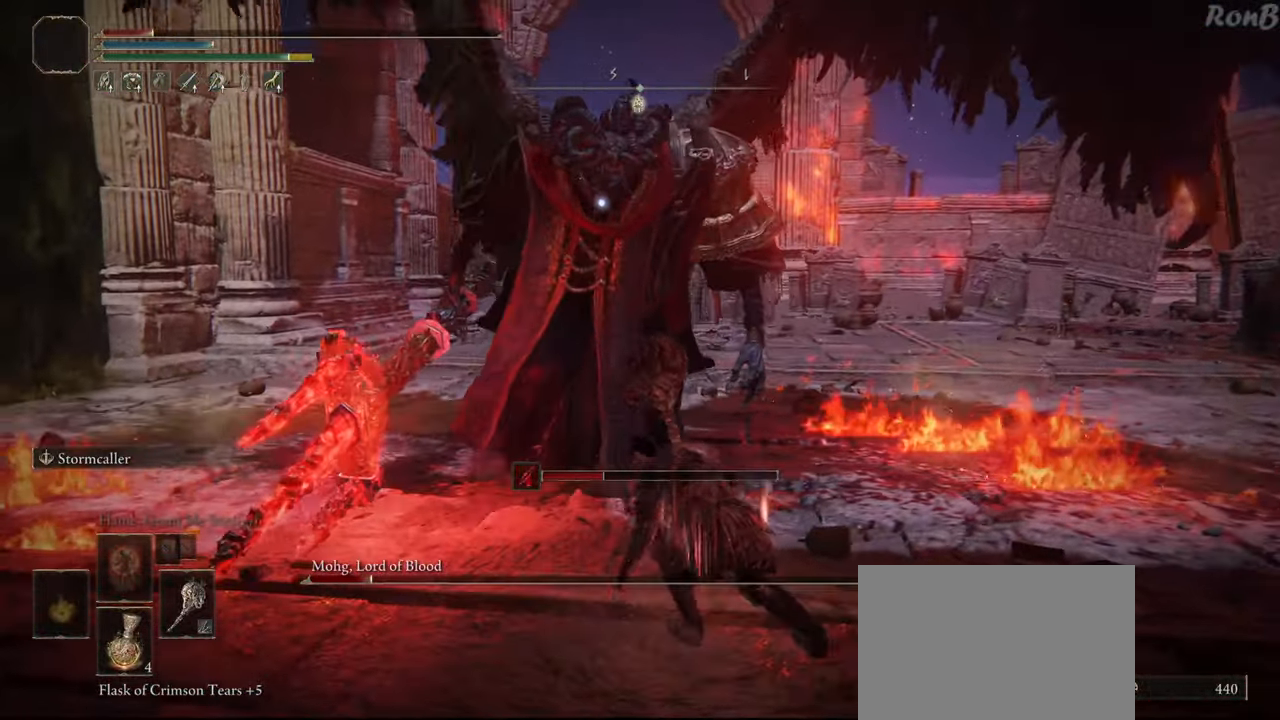
{"buttons": [], "left_stick": "up-right", "right_stick": "center", "events": [[183, "left_stick", "up-right"]]}
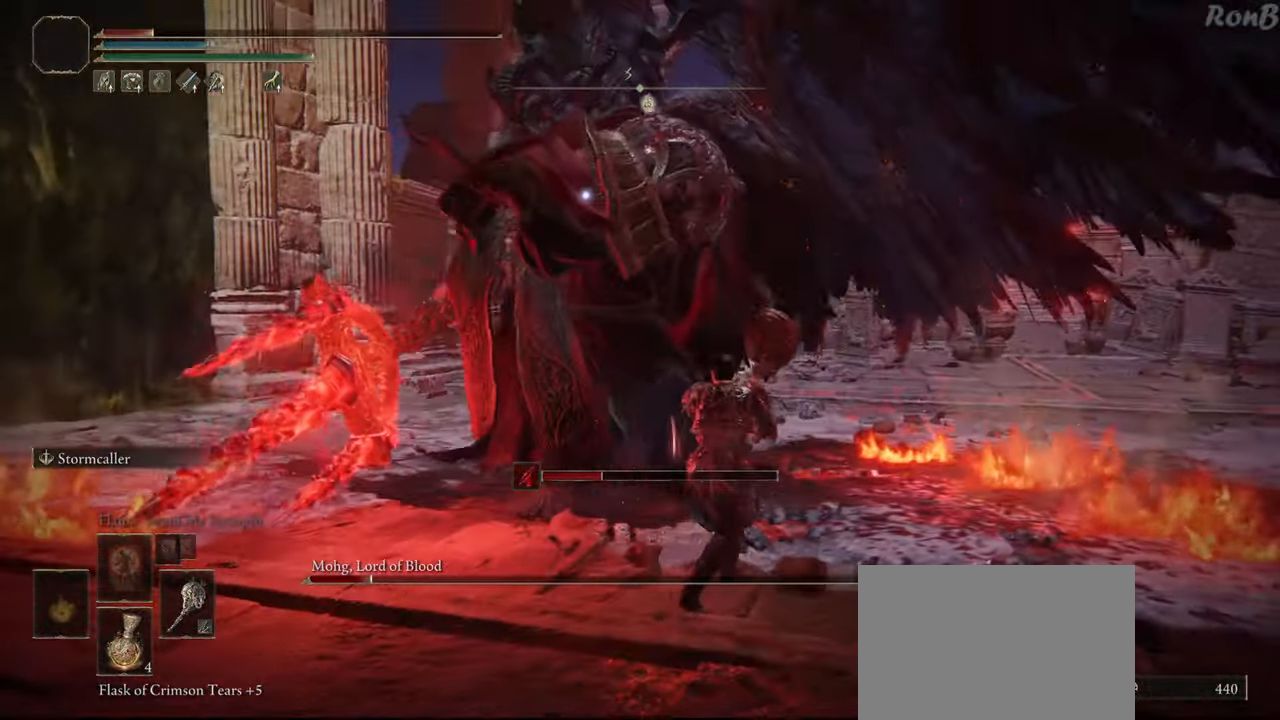
{"buttons": [], "left_stick": "up", "right_stick": "center", "events": [[383, "left_stick", "up"]]}
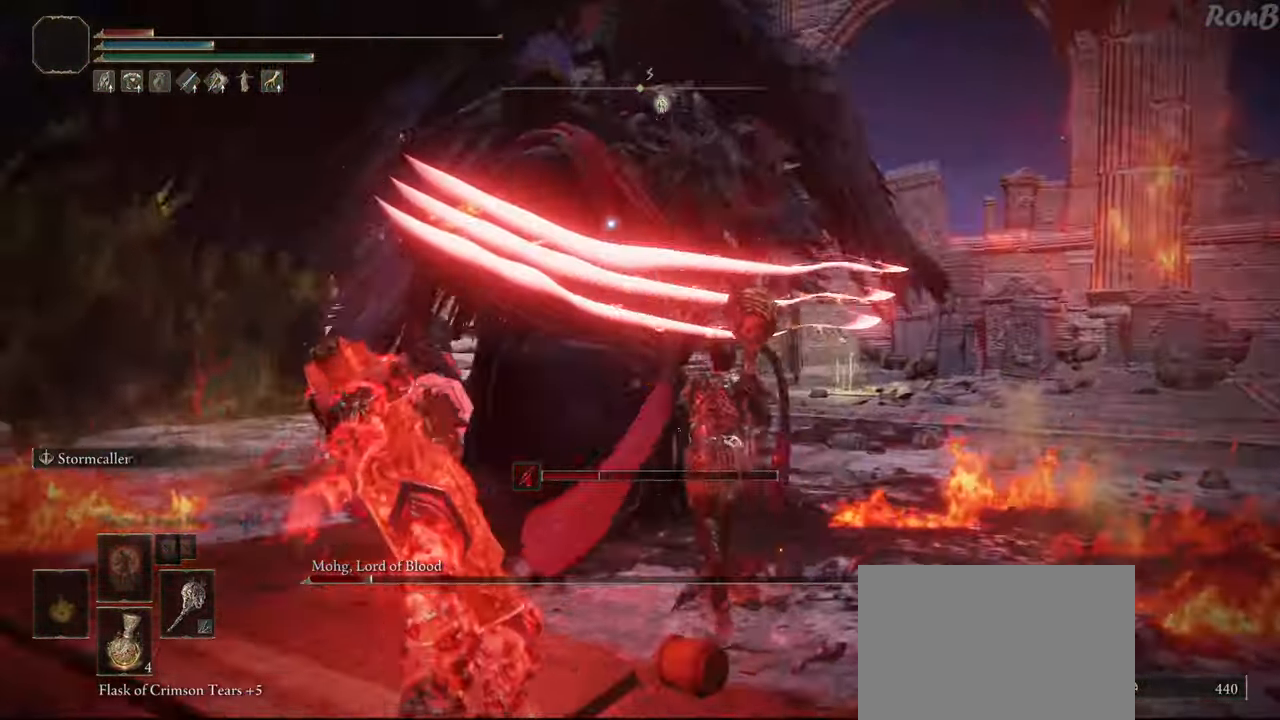
{"buttons": [], "left_stick": "up-left", "right_stick": "center", "events": [[133, "R1", "down"], [233, "R1", "up"], [317, "left_stick", "up-left"]]}
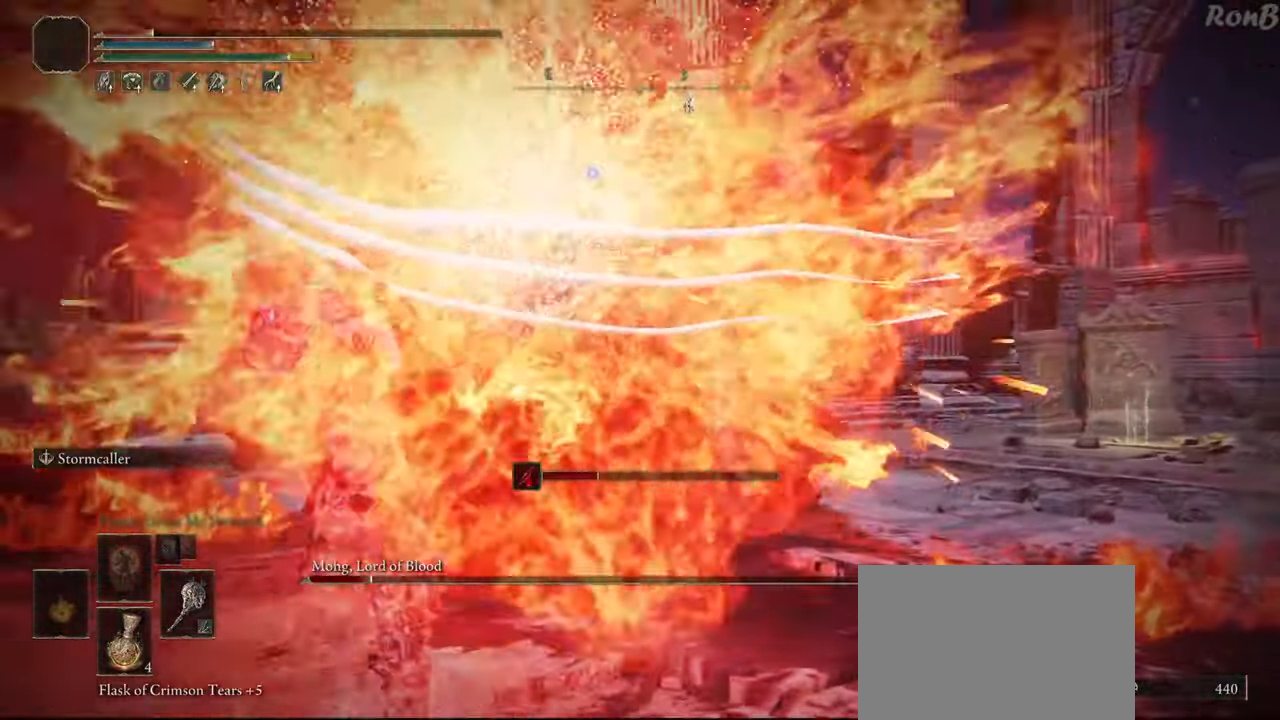
{"buttons": [], "left_stick": "center", "right_stick": "center", "events": [[117, "left_stick", "center"]]}
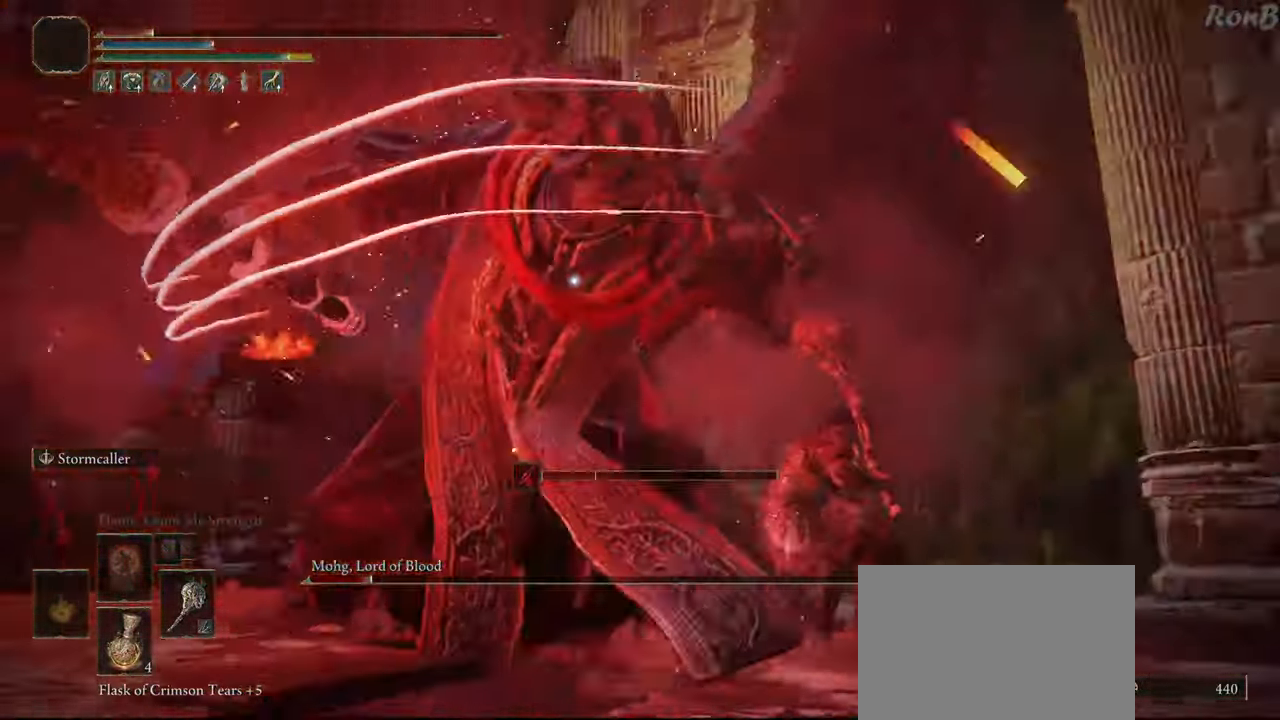
{"buttons": [], "left_stick": "down", "right_stick": "center", "events": [[500, "left_stick", "down"]]}
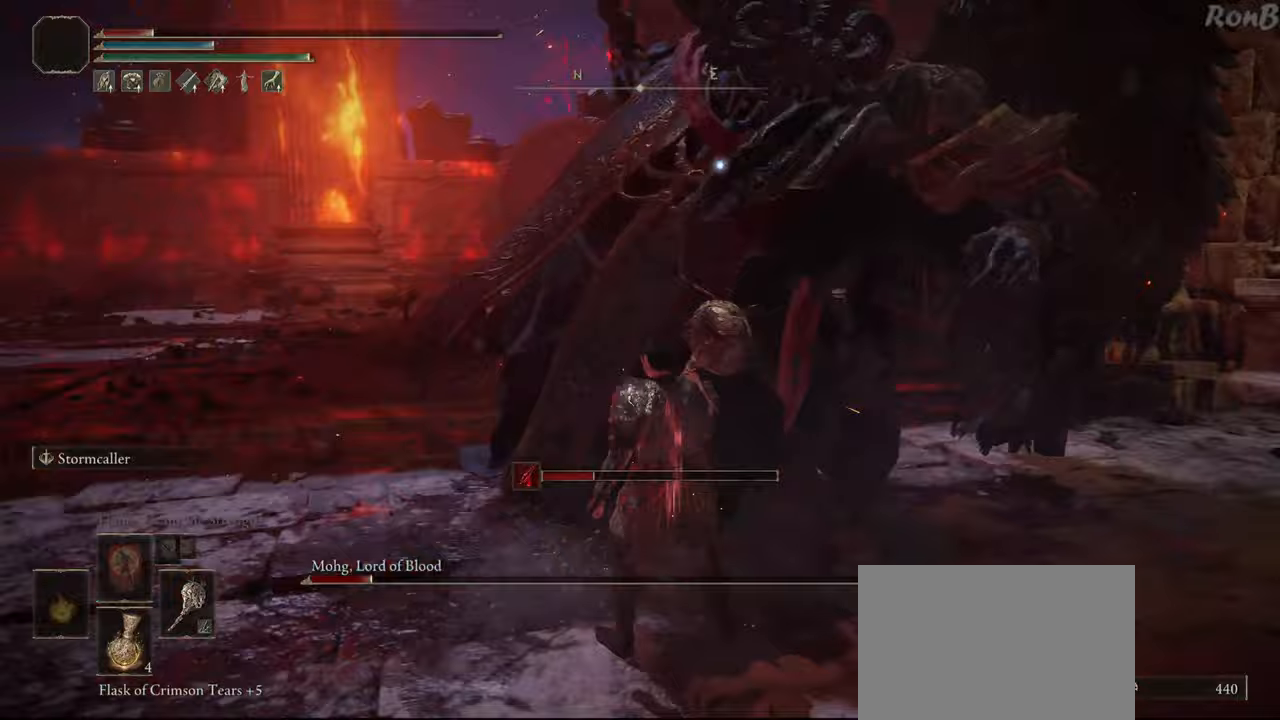
{"buttons": [], "left_stick": "down-right", "right_stick": "center", "events": [[33, "R1", "down"], [150, "R1", "up"], [467, "left_stick", "down-right"]]}
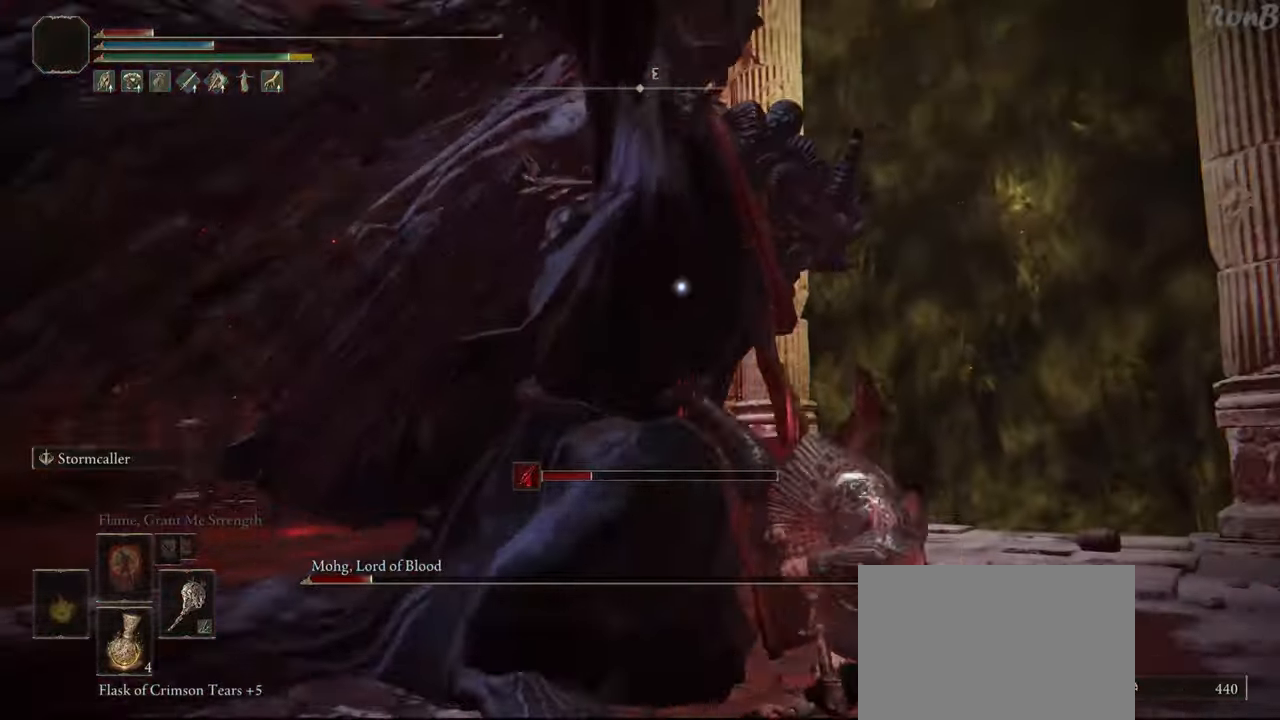
{"buttons": [], "left_stick": "down-right", "right_stick": "center", "events": []}
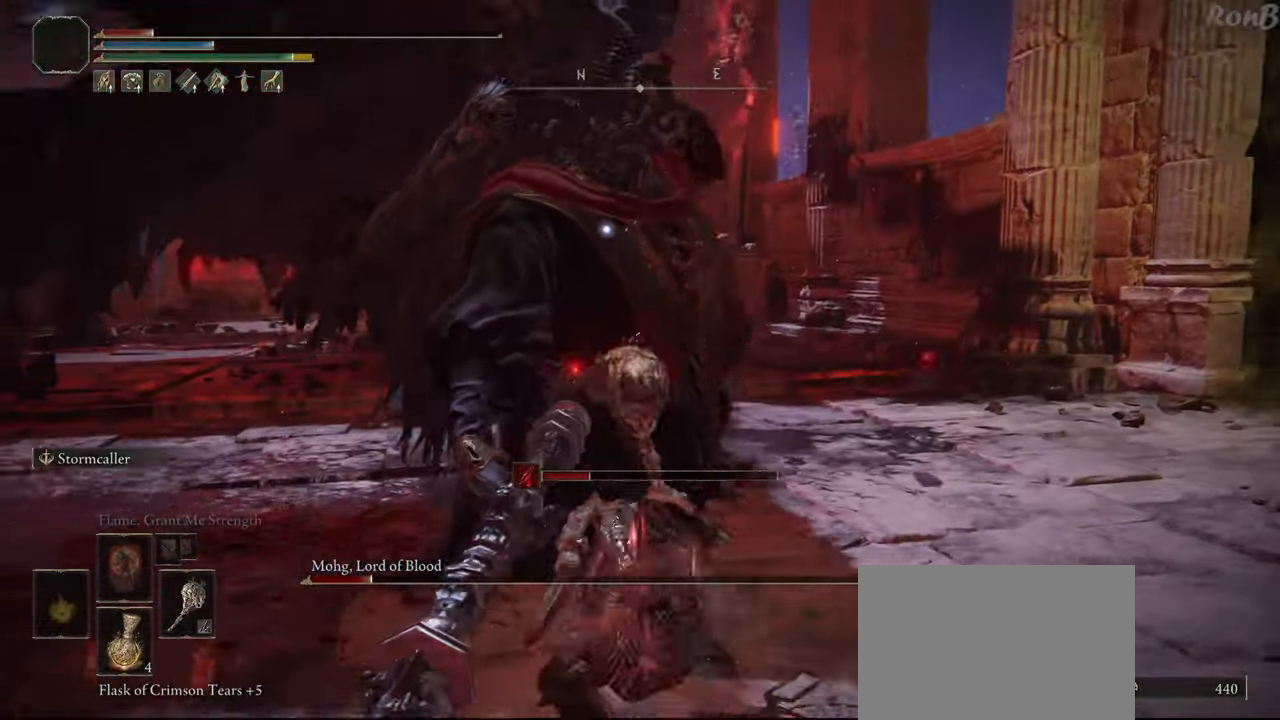
{"buttons": [], "left_stick": "up", "right_stick": "center", "events": [[200, "left_stick", "up-right"], [250, "left_stick", "up"], [367, "SQUARE", "down"], [483, "SQUARE", "up"]]}
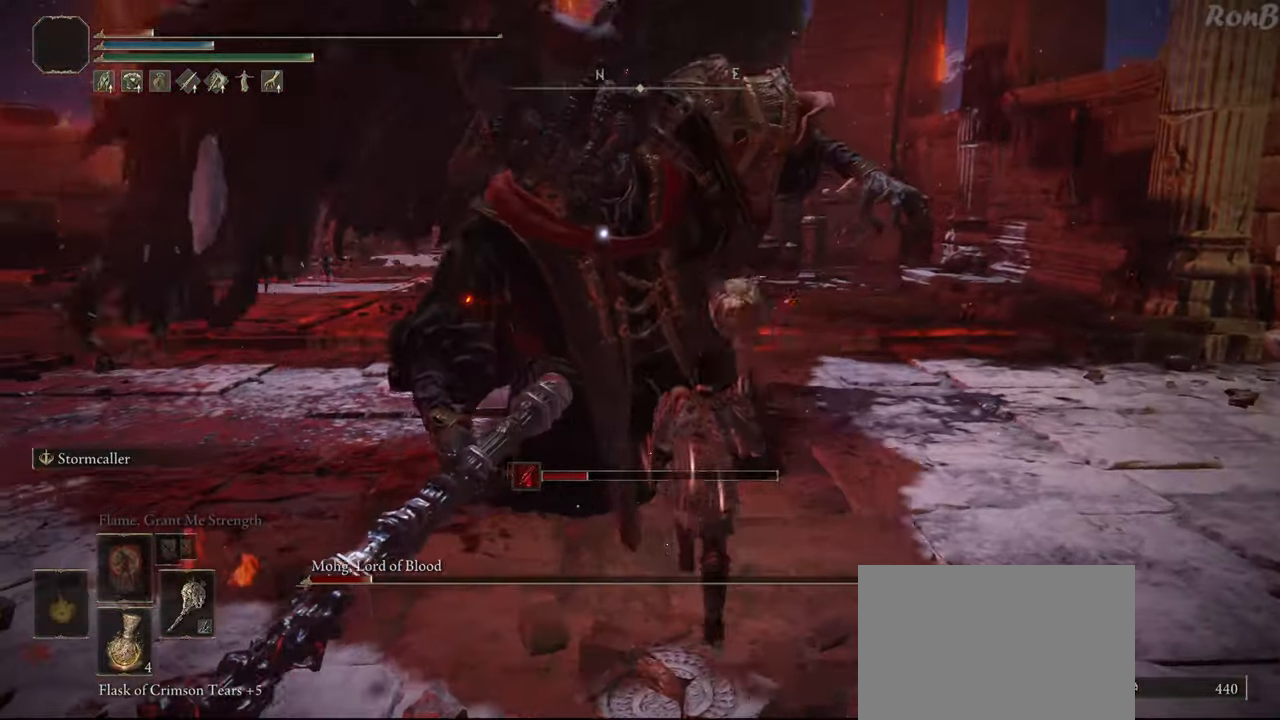
{"buttons": [], "left_stick": "up-right", "right_stick": "center", "events": [[283, "left_stick", "center"], [350, "left_stick", "up-right"]]}
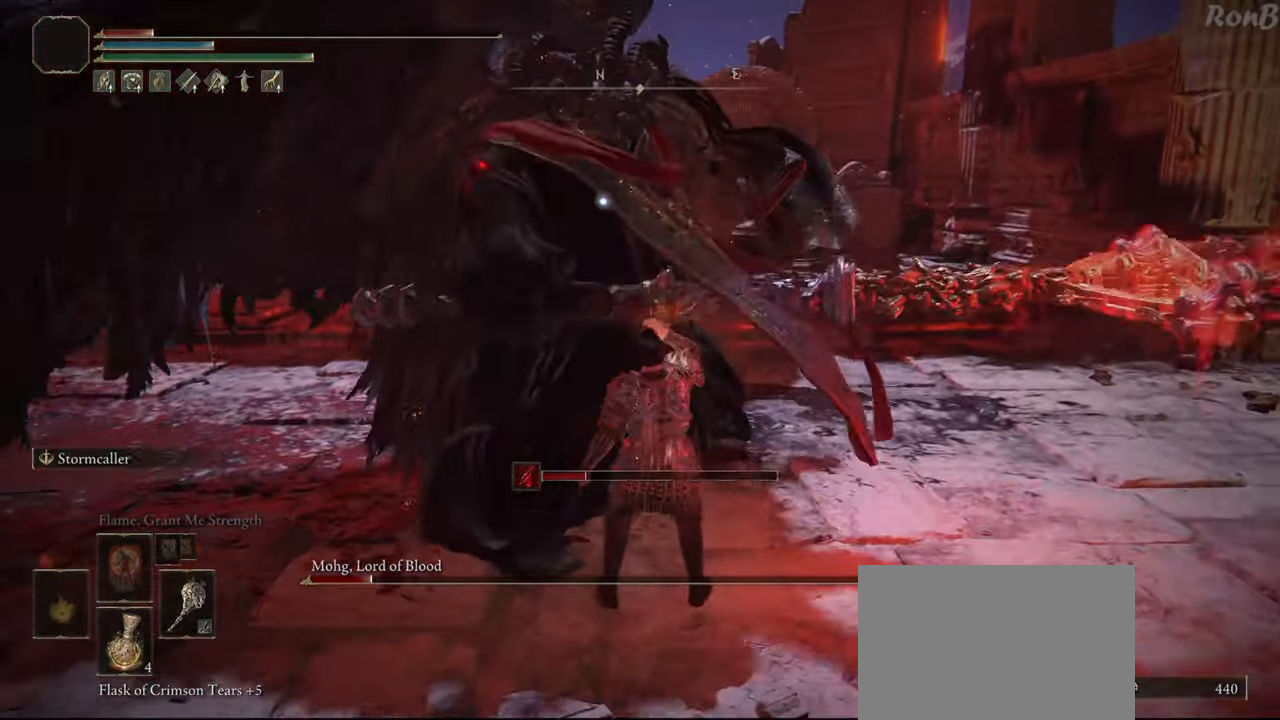
{"buttons": [], "left_stick": "up", "right_stick": "center", "events": [[433, "left_stick", "up"]]}
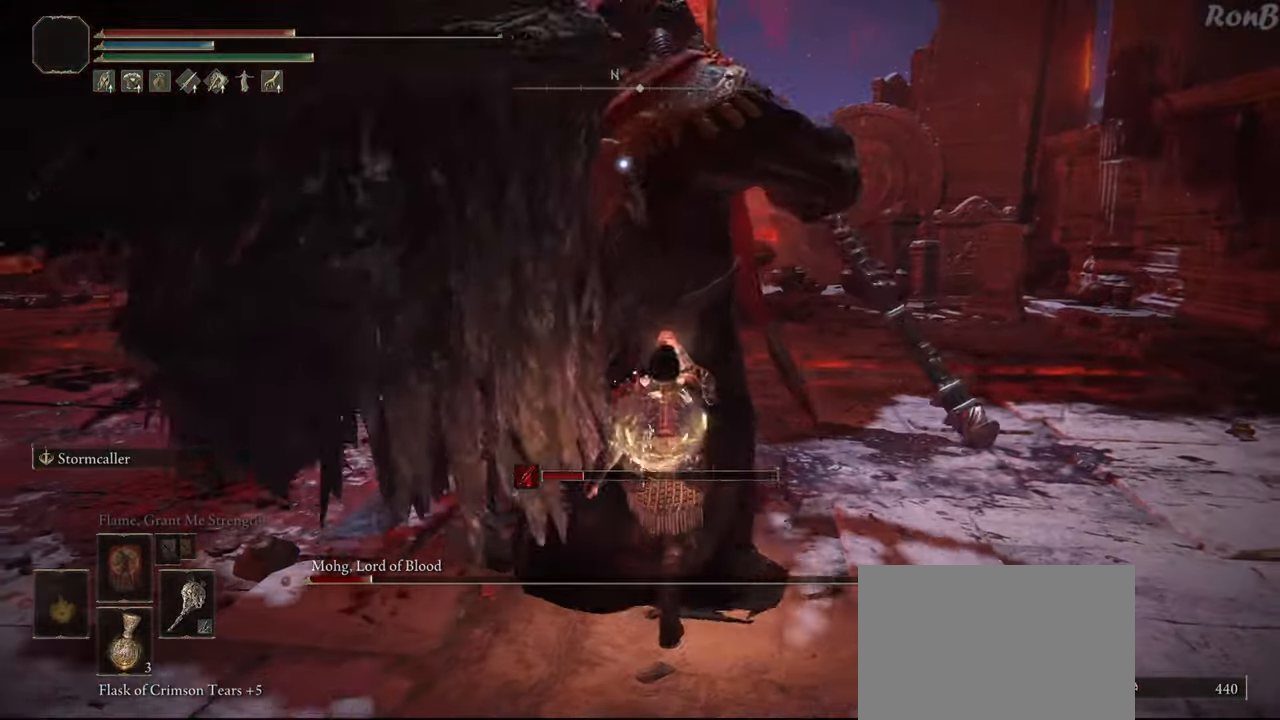
{"buttons": ["R1"], "left_stick": "up", "right_stick": "center", "events": [[300, "R1", "down"], [383, "R1", "up"], [467, "R1", "down"]]}
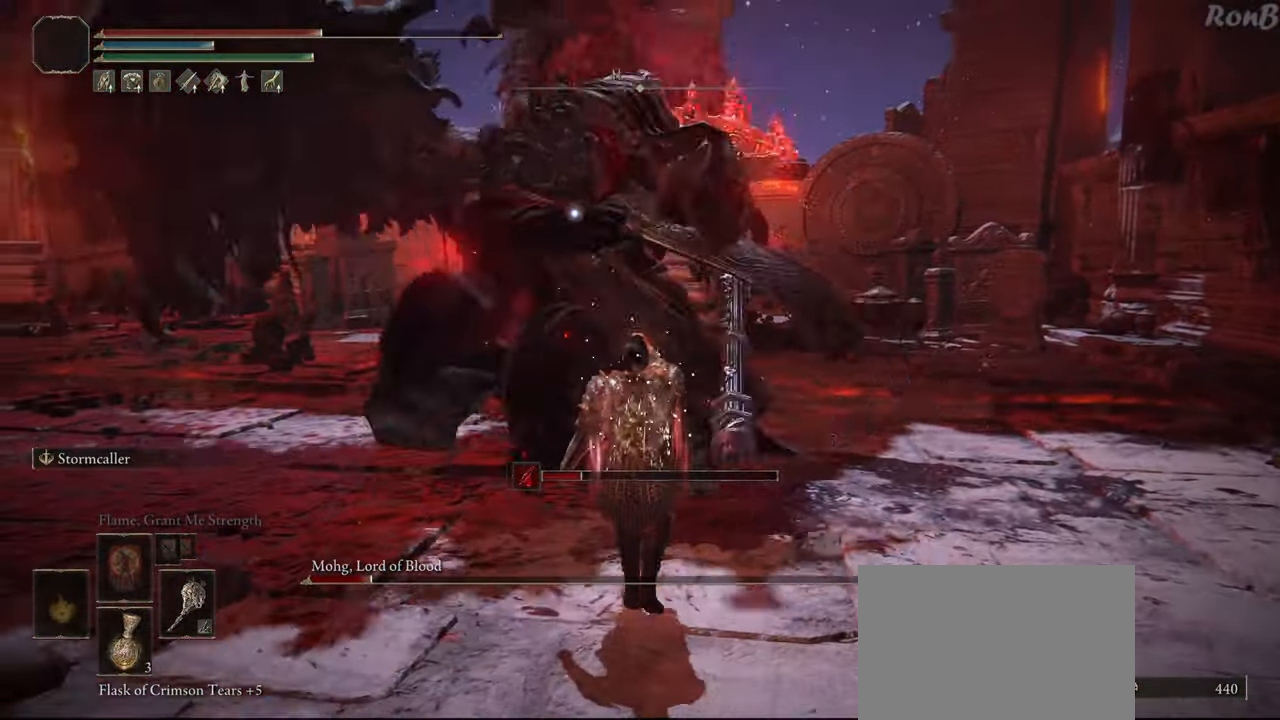
{"buttons": [], "left_stick": "up-right", "right_stick": "center"}
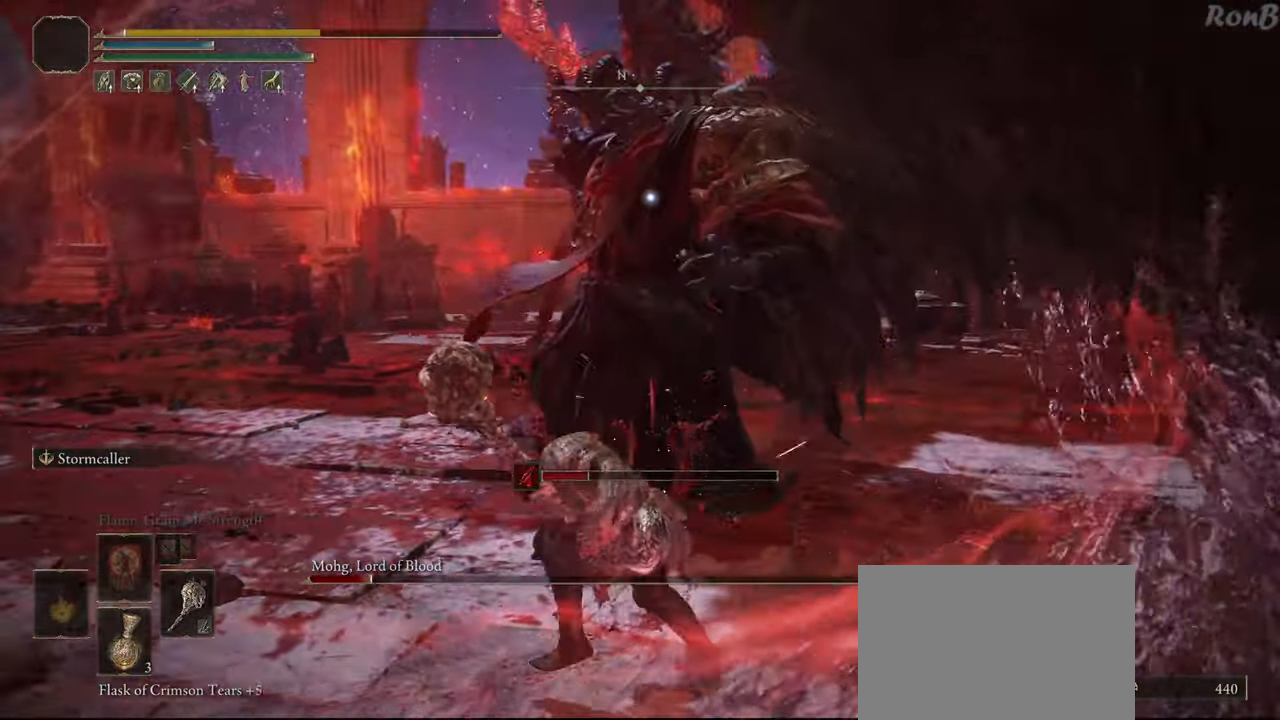
{"buttons": [], "left_stick": "up-right", "right_stick": "center", "events": []}
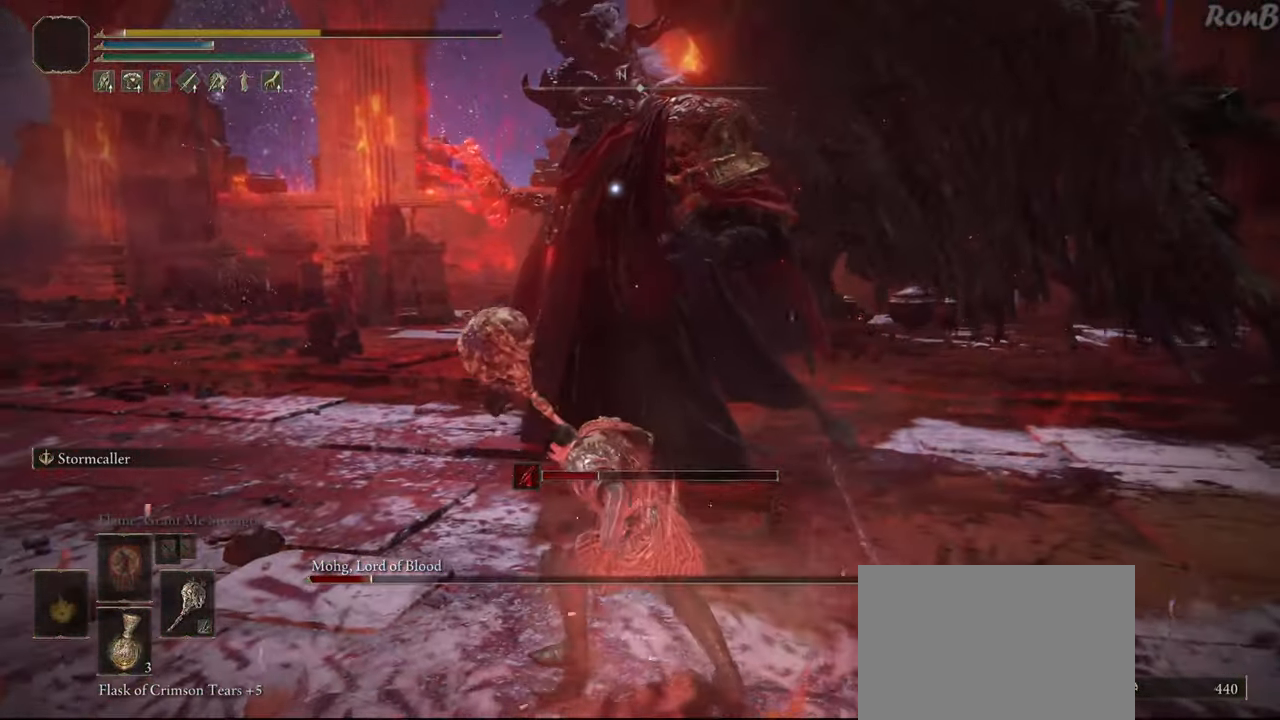
{"buttons": [], "left_stick": "up-right", "right_stick": "center", "events": []}
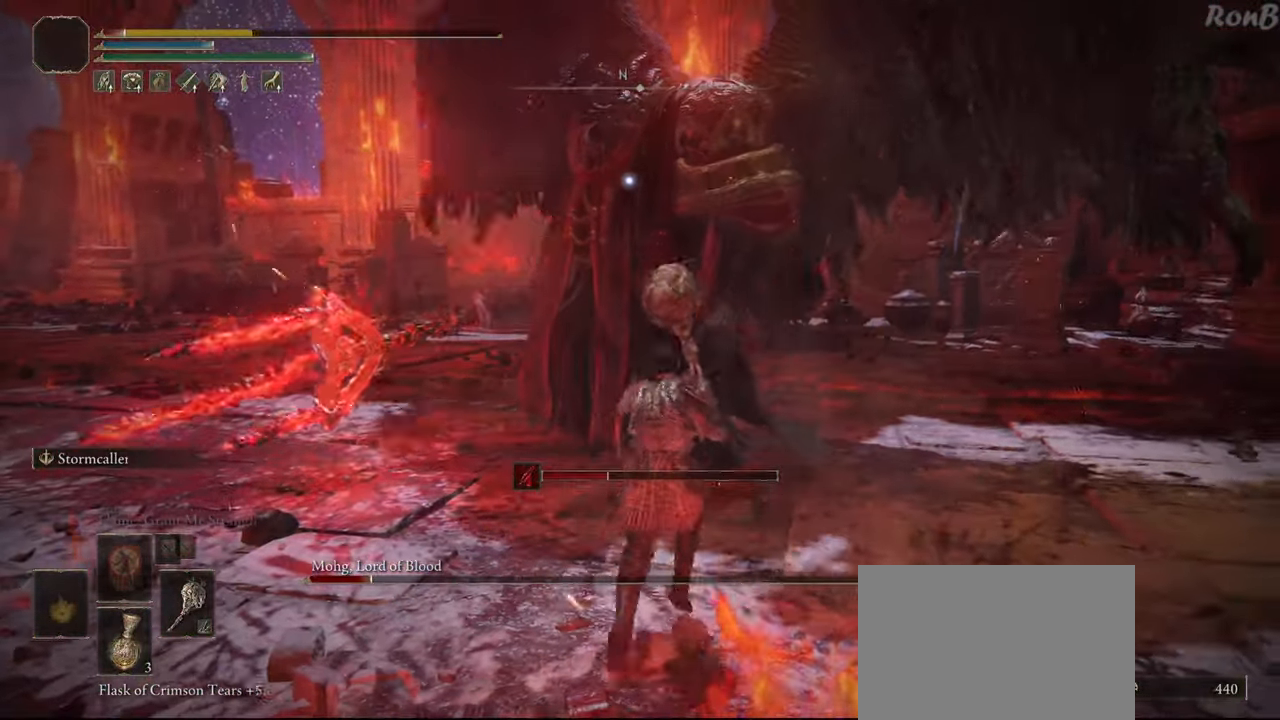
{"buttons": [], "left_stick": "up", "right_stick": "center", "events": [[467, "left_stick", "up"]]}
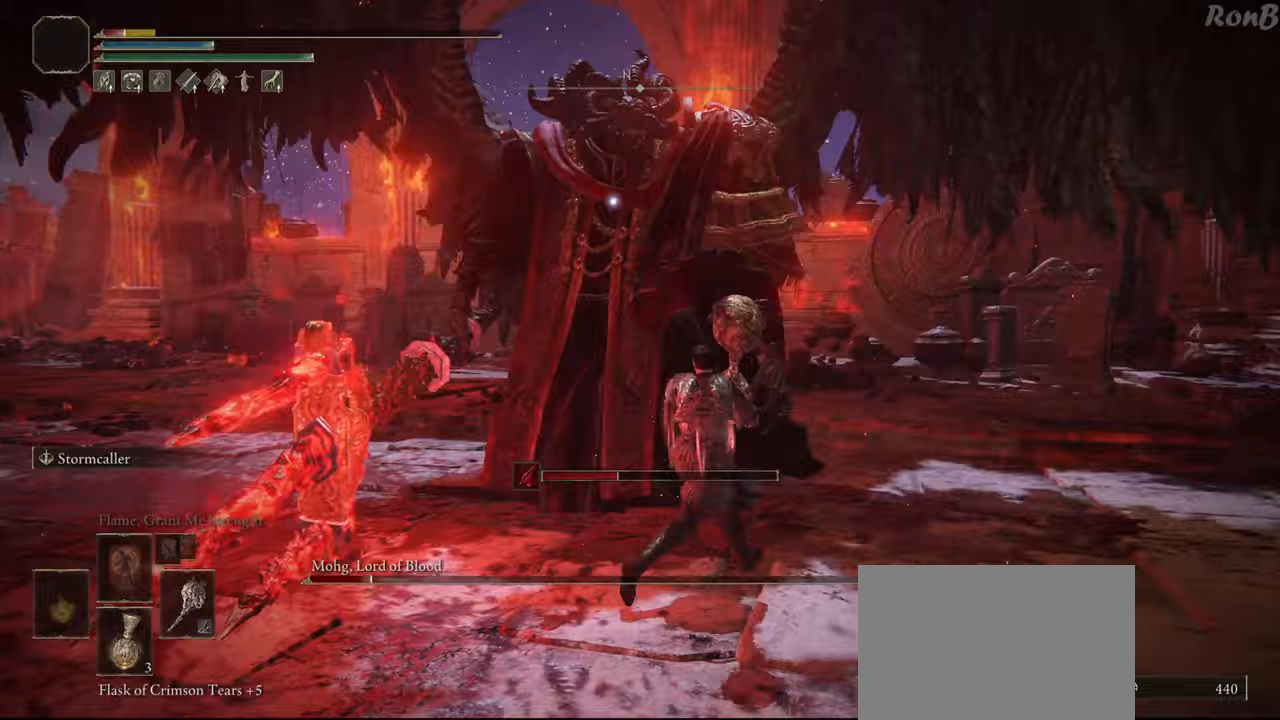
{"buttons": [], "left_stick": "up", "right_stick": "center", "events": []}
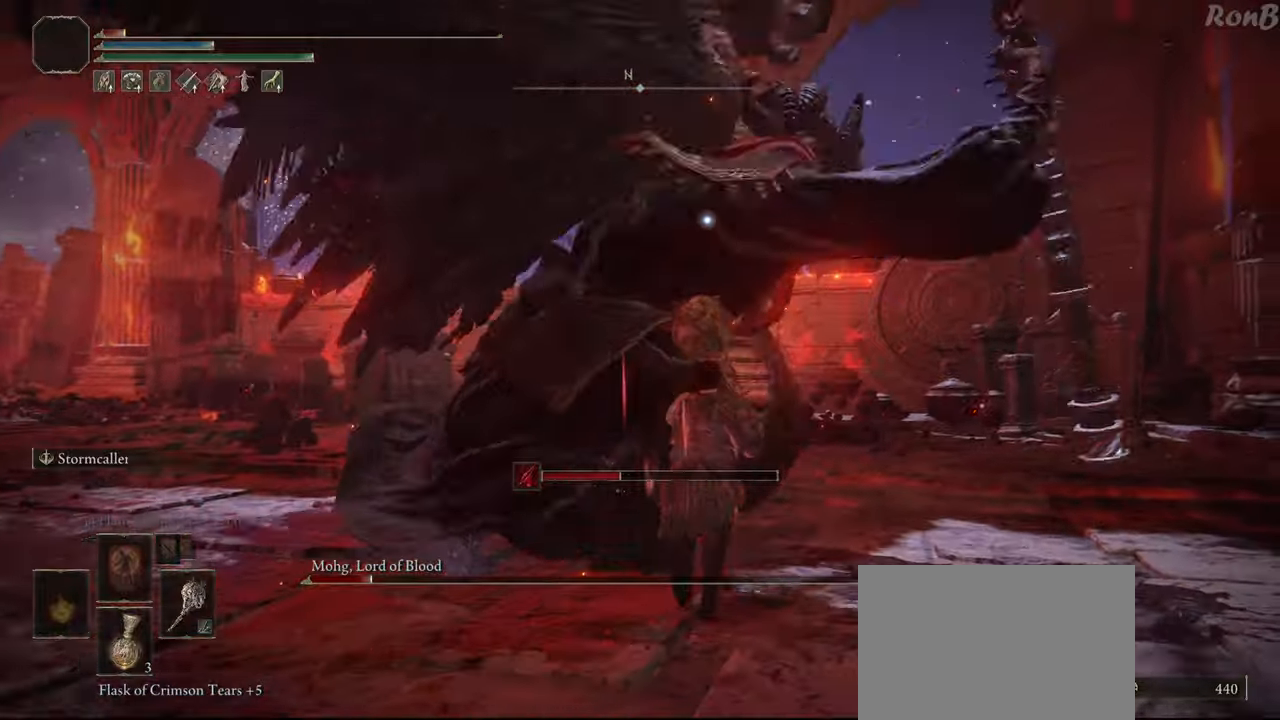
{"buttons": [], "left_stick": "up-right", "right_stick": "center", "events": [[17, "R1", "down"], [133, "R1", "up"], [300, "left_stick", "up-right"]]}
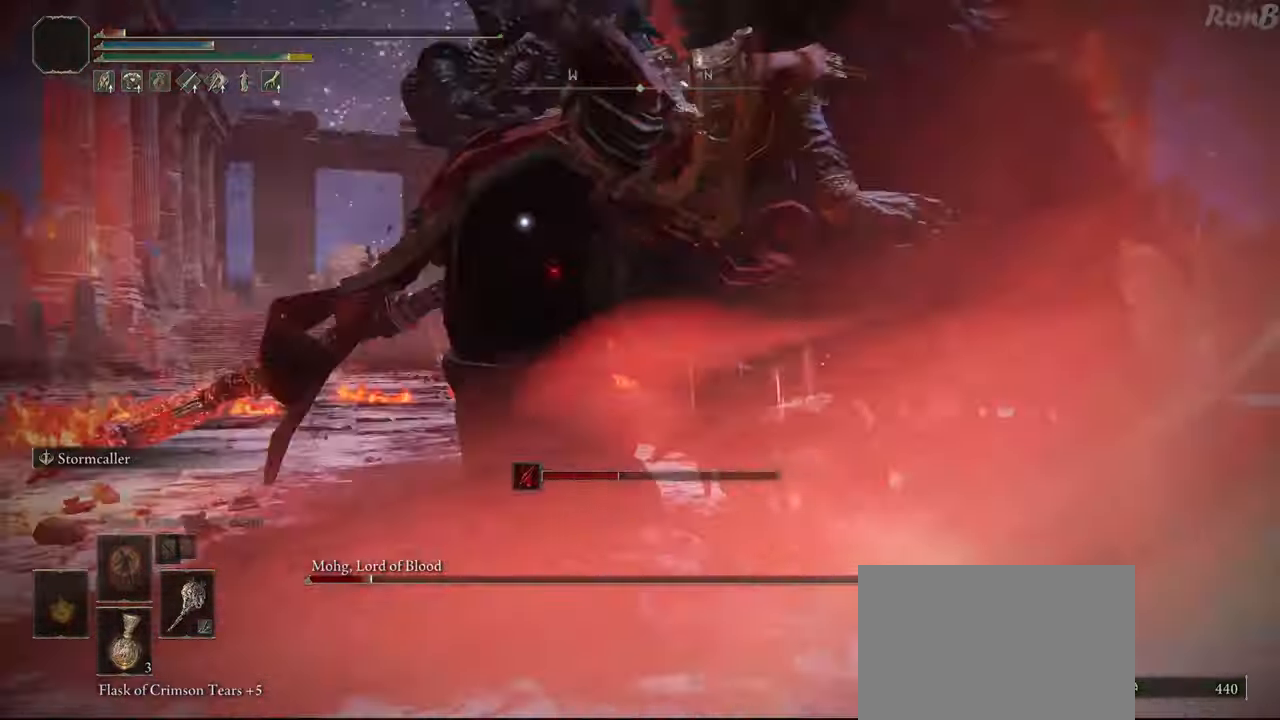
{"buttons": [], "left_stick": "center", "right_stick": "center", "events": [[33, "left_stick", "center"]]}
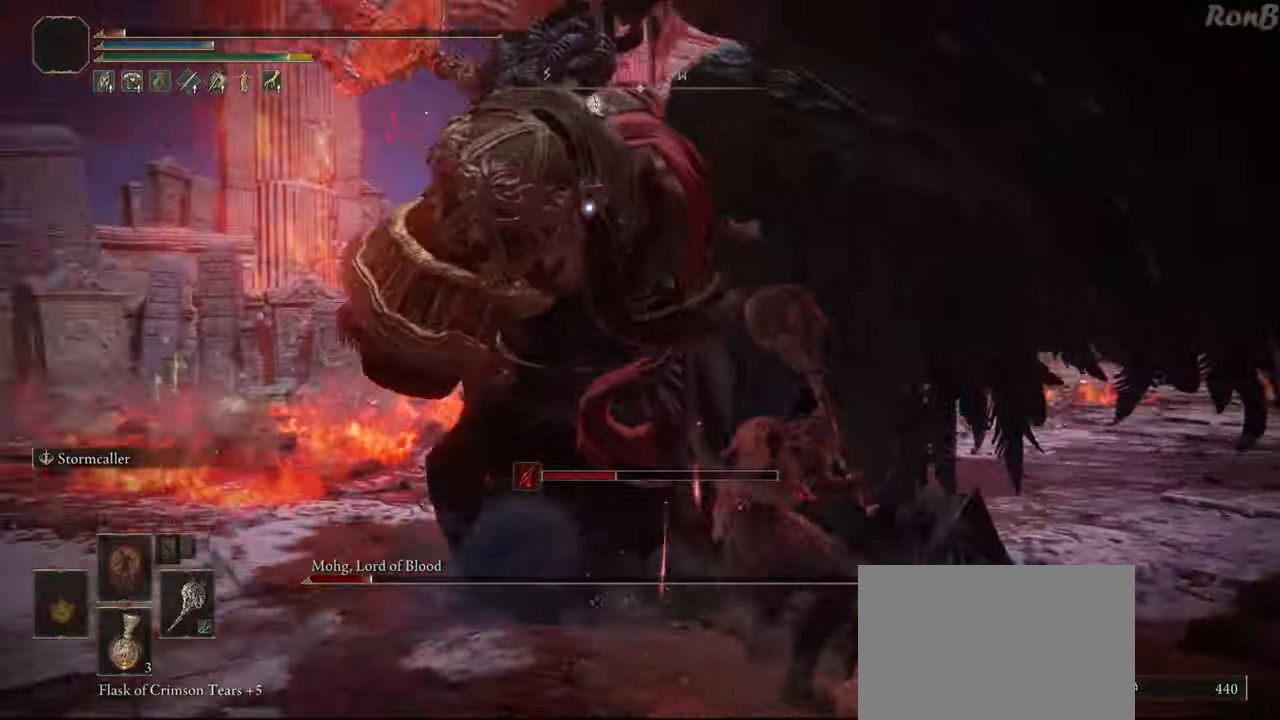
{"buttons": [], "left_stick": "up", "right_stick": "center", "events": [[133, "left_stick", "up-right"], [500, "left_stick", "up"]]}
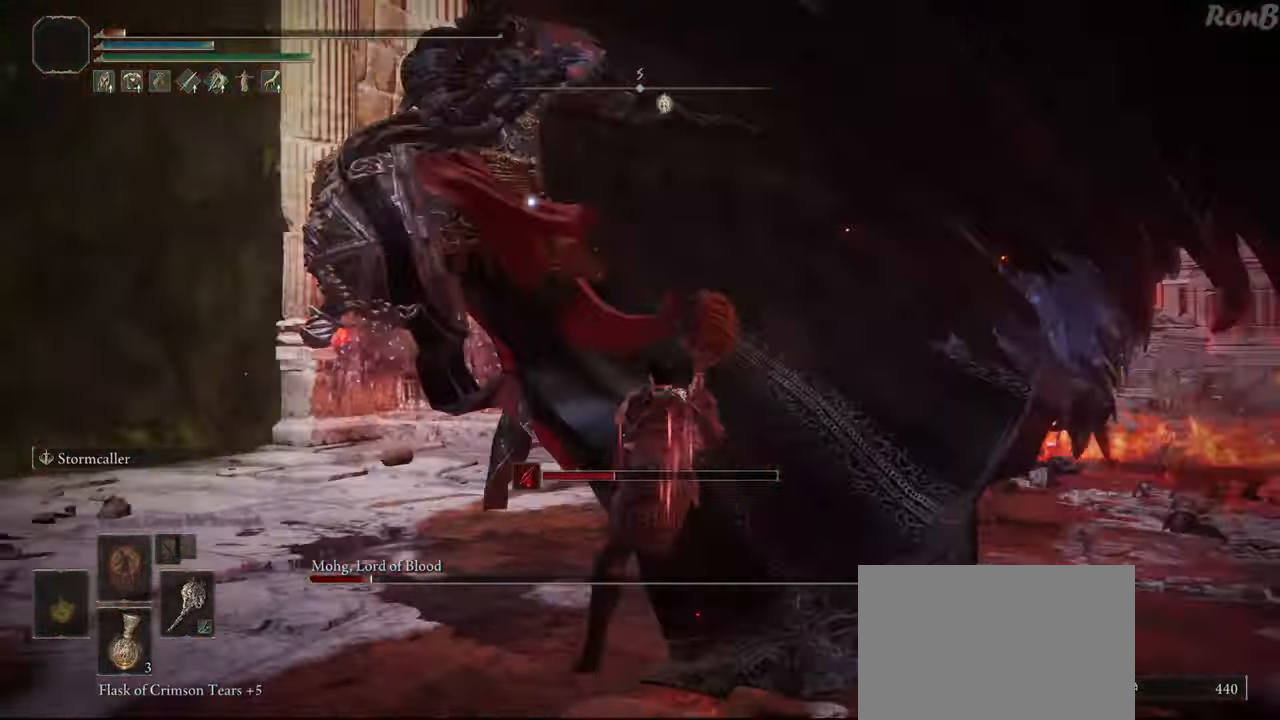
{"buttons": [], "left_stick": "up", "right_stick": "center", "events": [[50, "R1", "down"], [150, "R1", "up"]]}
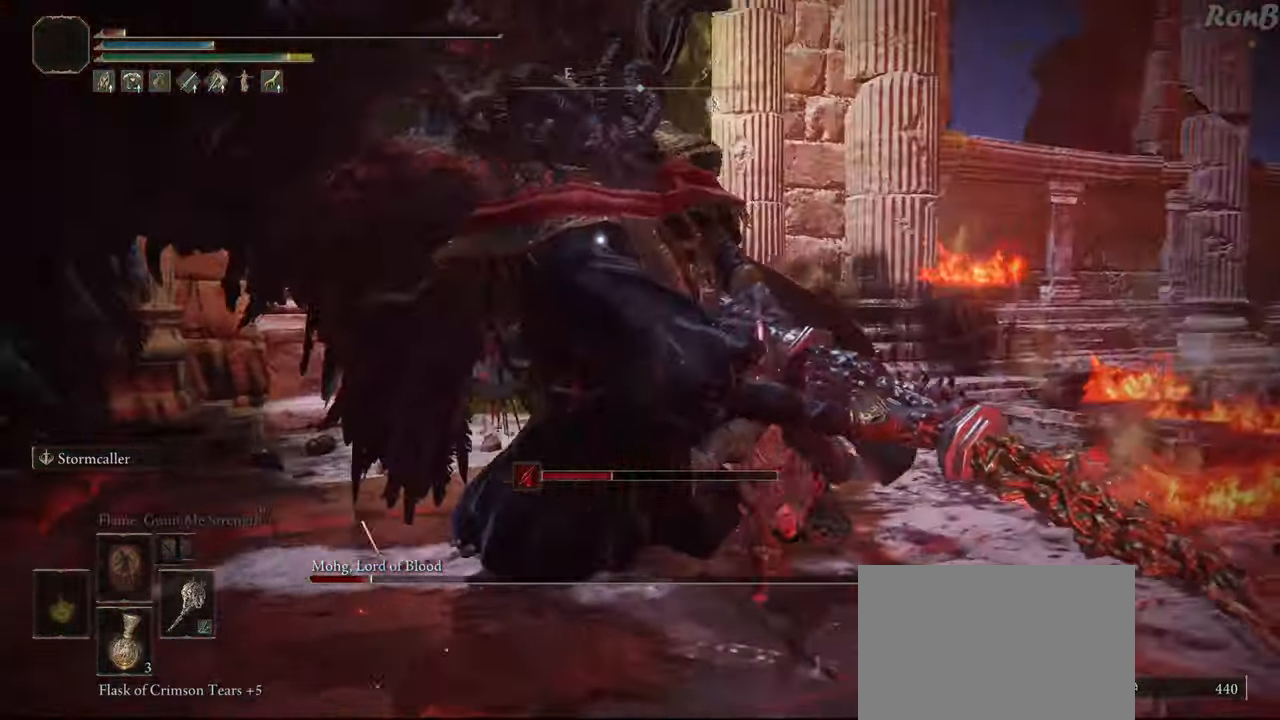
{"buttons": [], "left_stick": "center", "right_stick": "center", "events": [[167, "left_stick", "center"]]}